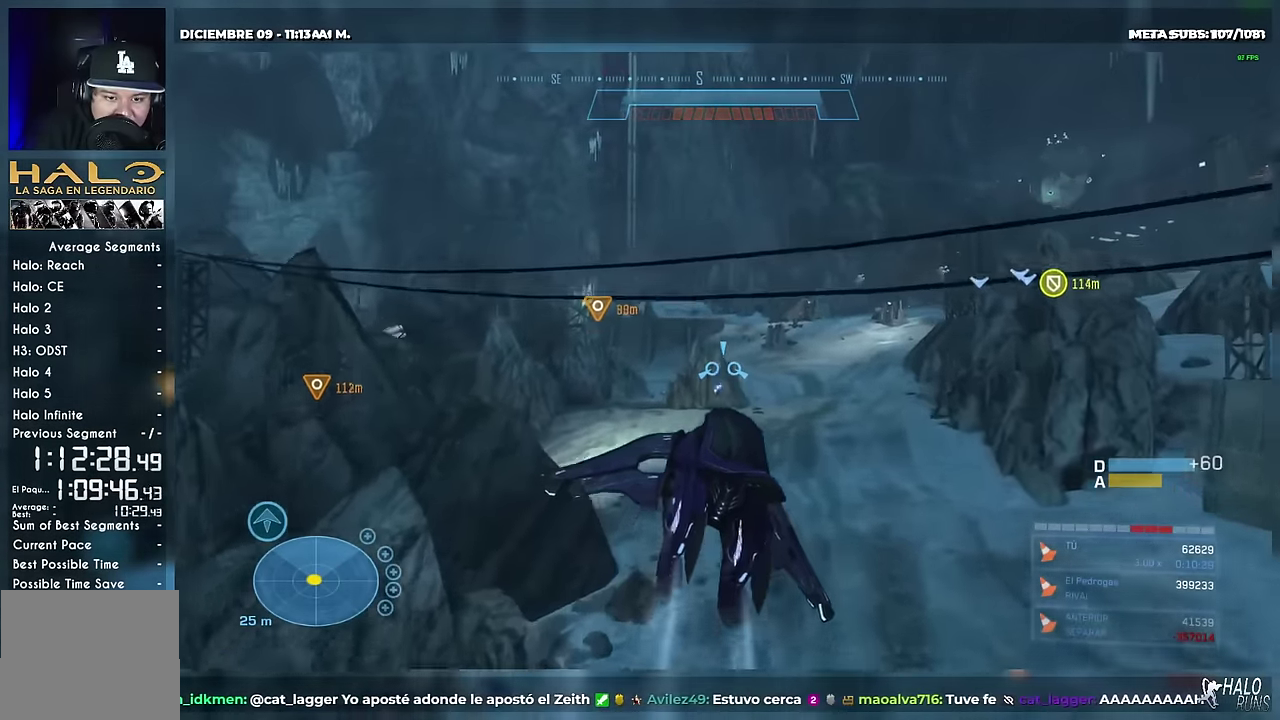
Gameplay with a controller (Xbox layout); each line is a JSON object with the inputs held at the frame after it. "events" lists button and stick changes between this image and that frame as [ms after this image, input, new state], when the widget could be followed in between. Not read: DPAD_DOWN DPAD_LEFT DPAD_UP L3 R3 SELECT START Y keyboard_mouse left_stick right_stick.
{"buttons": ["X"], "events": [[17, "X", "down"], [200, "L2", "up"]]}
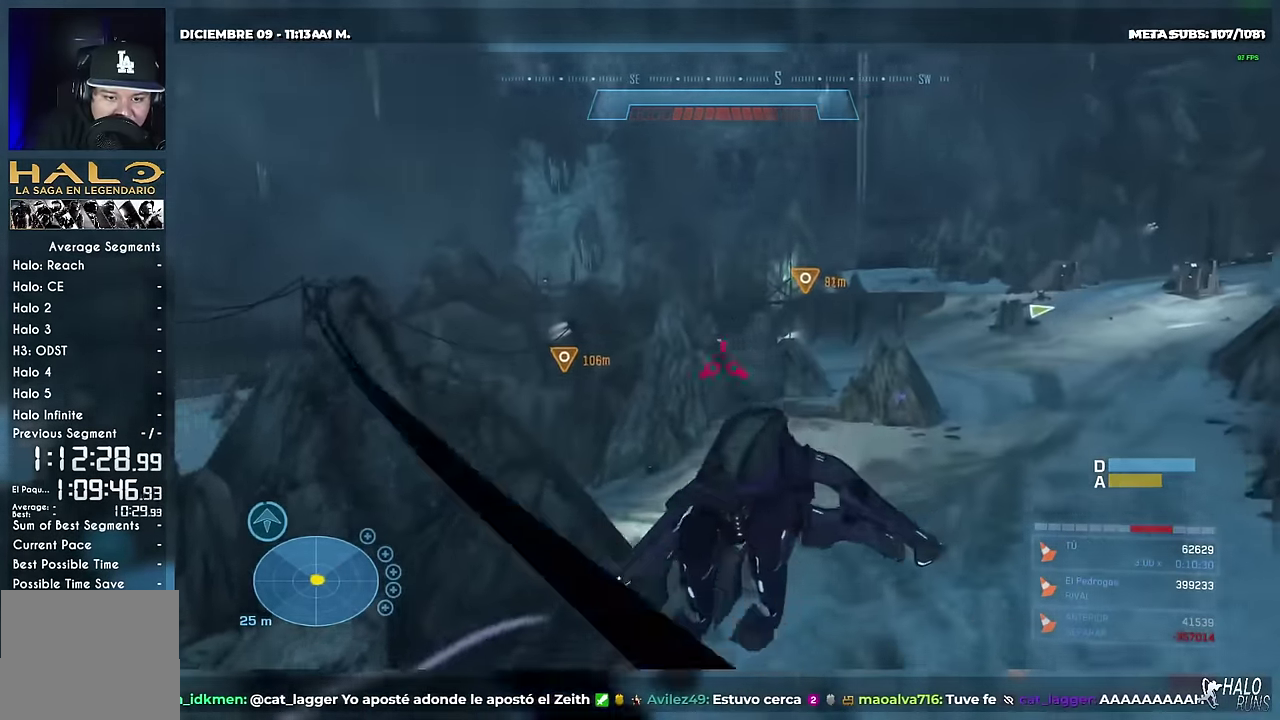
{"buttons": ["R2"], "events": [[17, "X", "up"], [50, "B", "down"], [117, "B", "up"], [117, "R2", "down"], [167, "X", "down"], [301, "X", "up"]]}
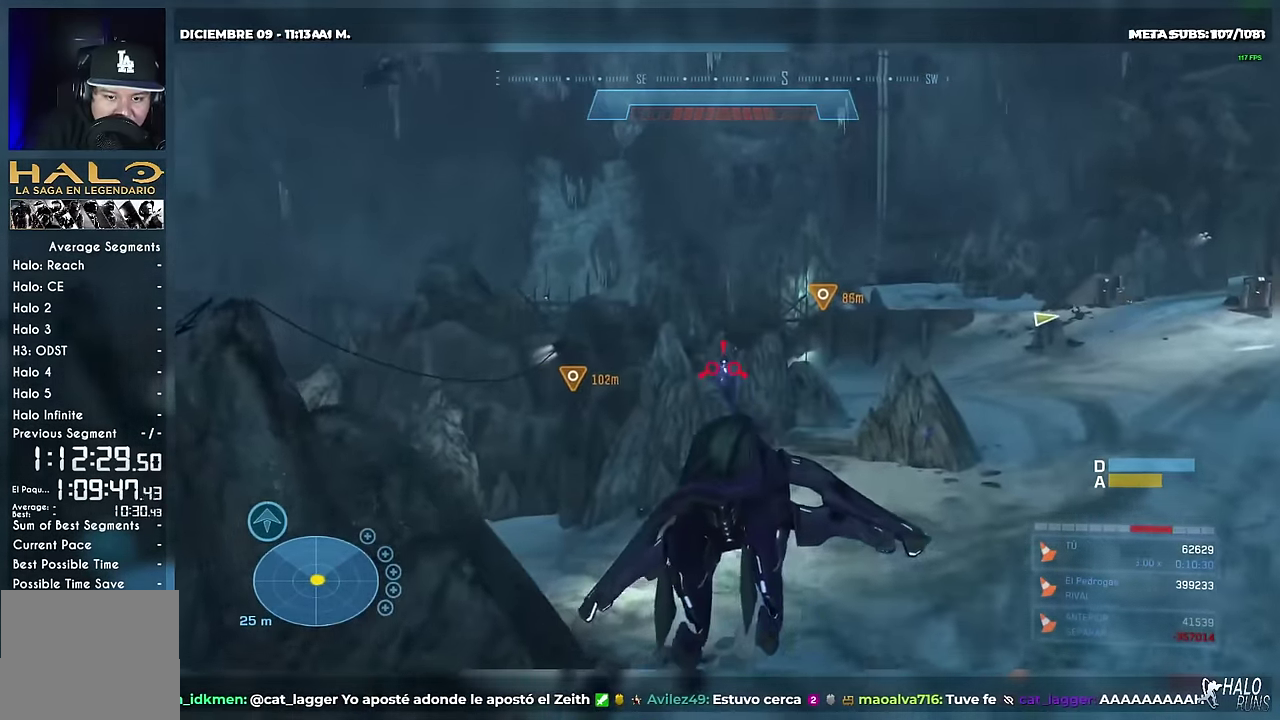
{"buttons": ["X", "R2"], "events": [[384, "X", "down"]]}
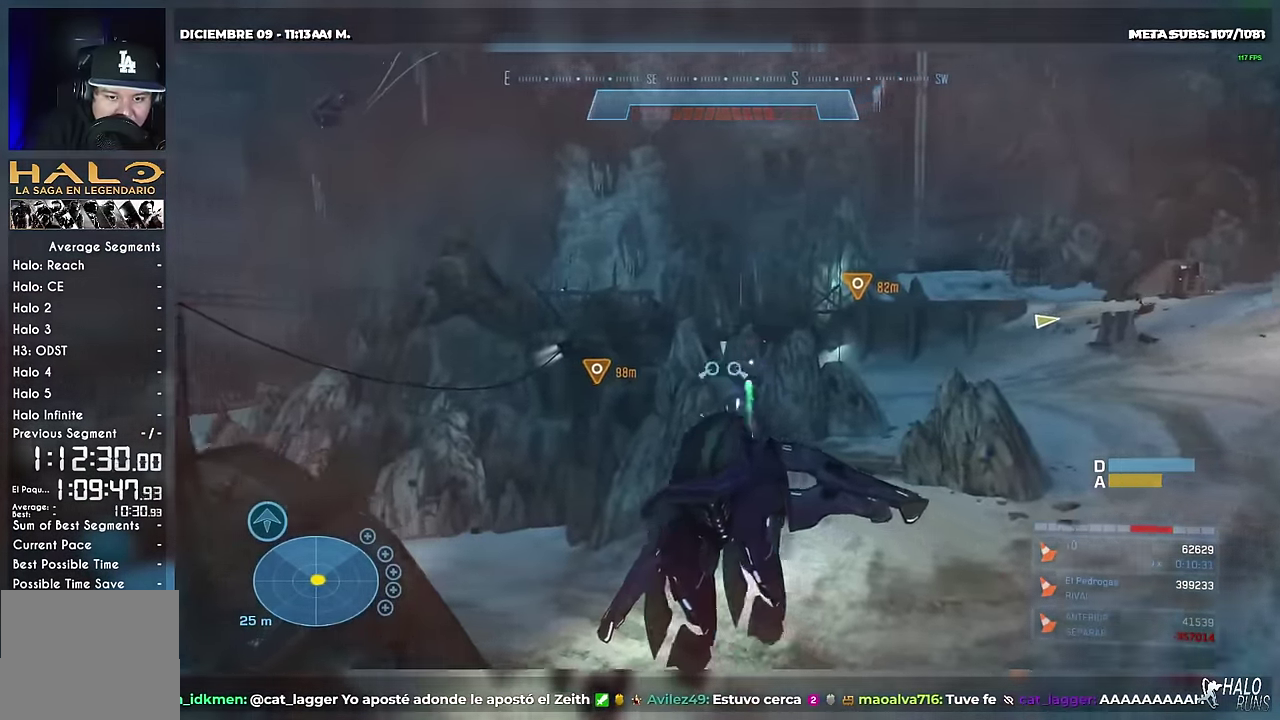
{"buttons": ["X", "L2"], "events": [[150, "R2", "up"], [384, "L2", "down"]]}
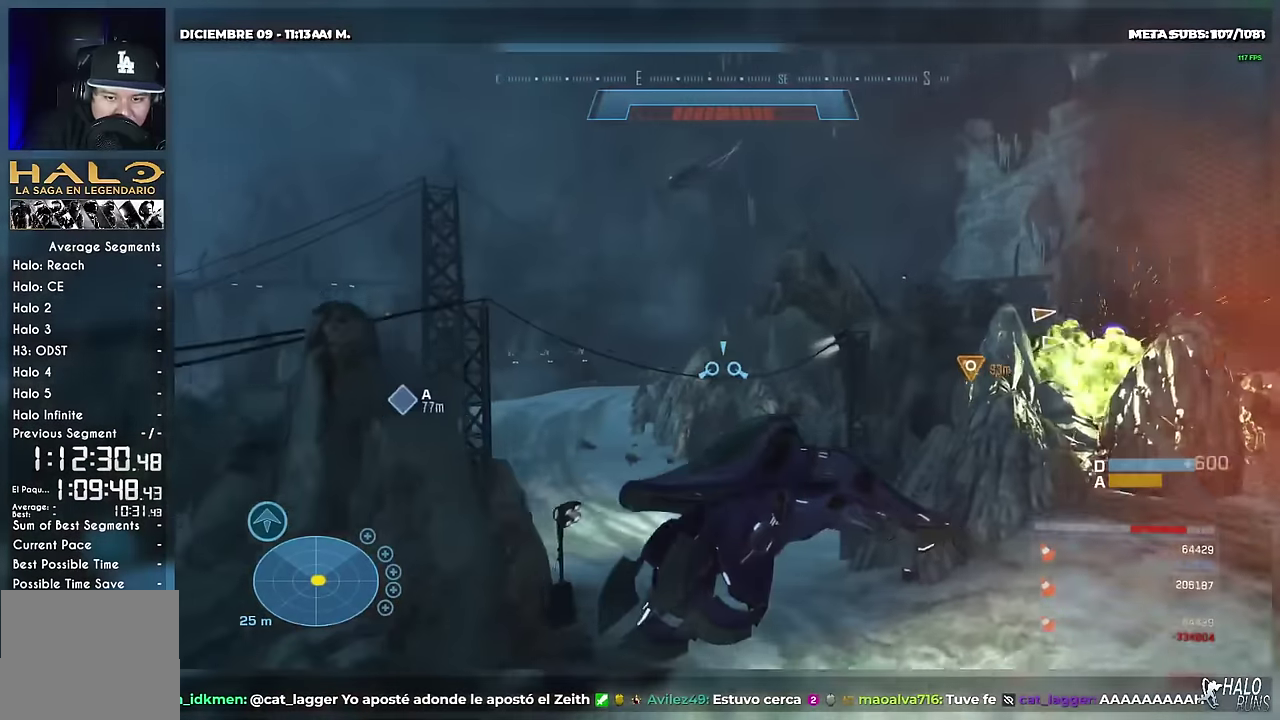
{"buttons": ["X", "L2"], "events": [[133, "X", "up"], [300, "X", "down"]]}
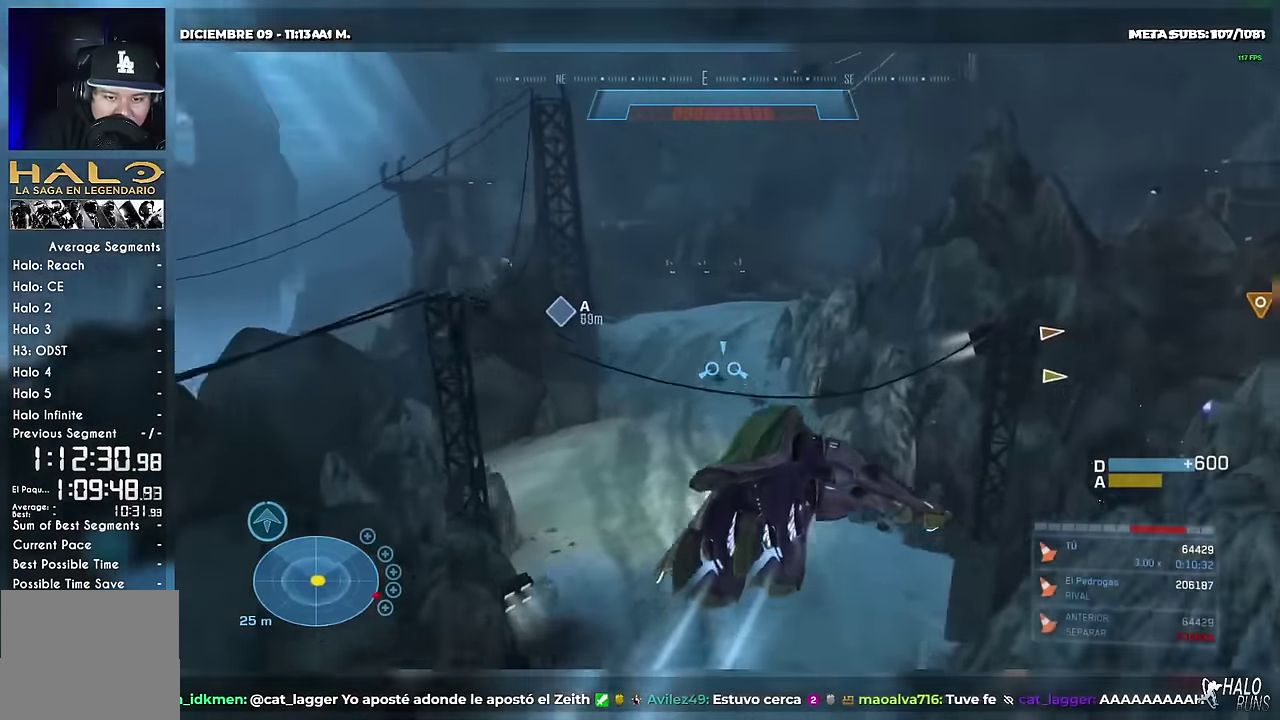
{"buttons": ["B", "L2"], "events": [[100, "X", "up"], [417, "B", "down"]]}
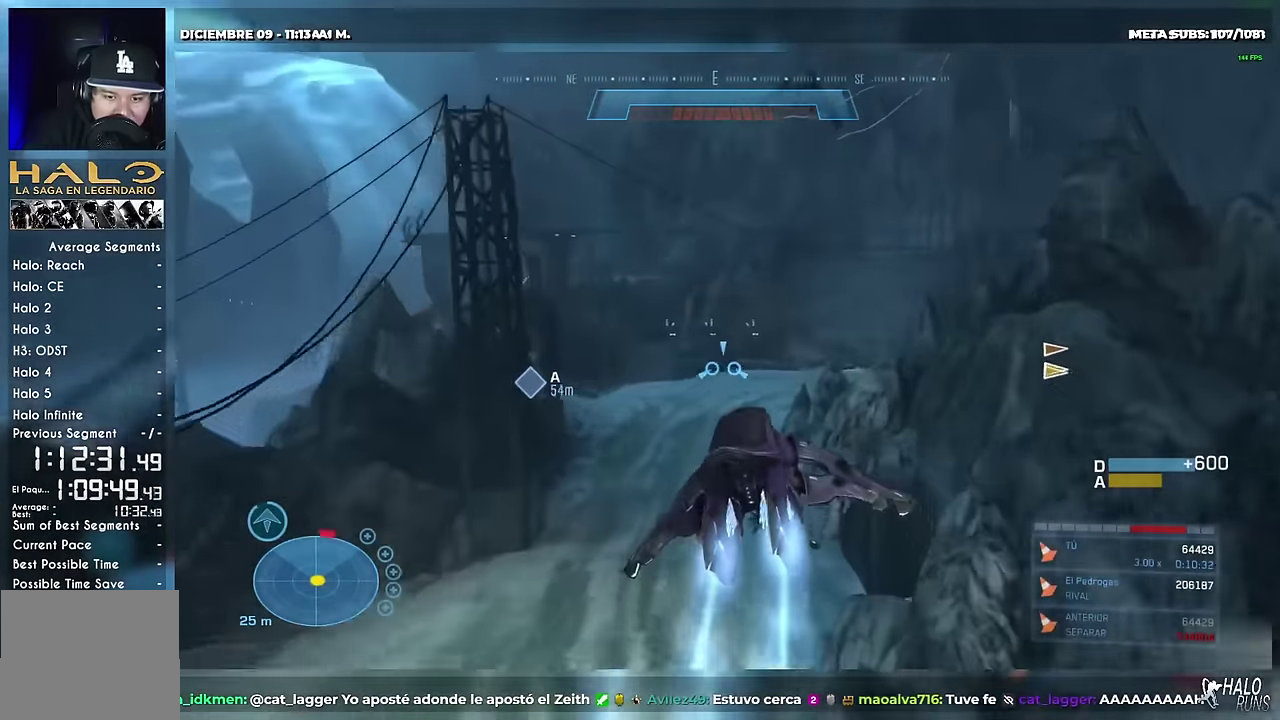
{"buttons": ["B", "L2"], "events": []}